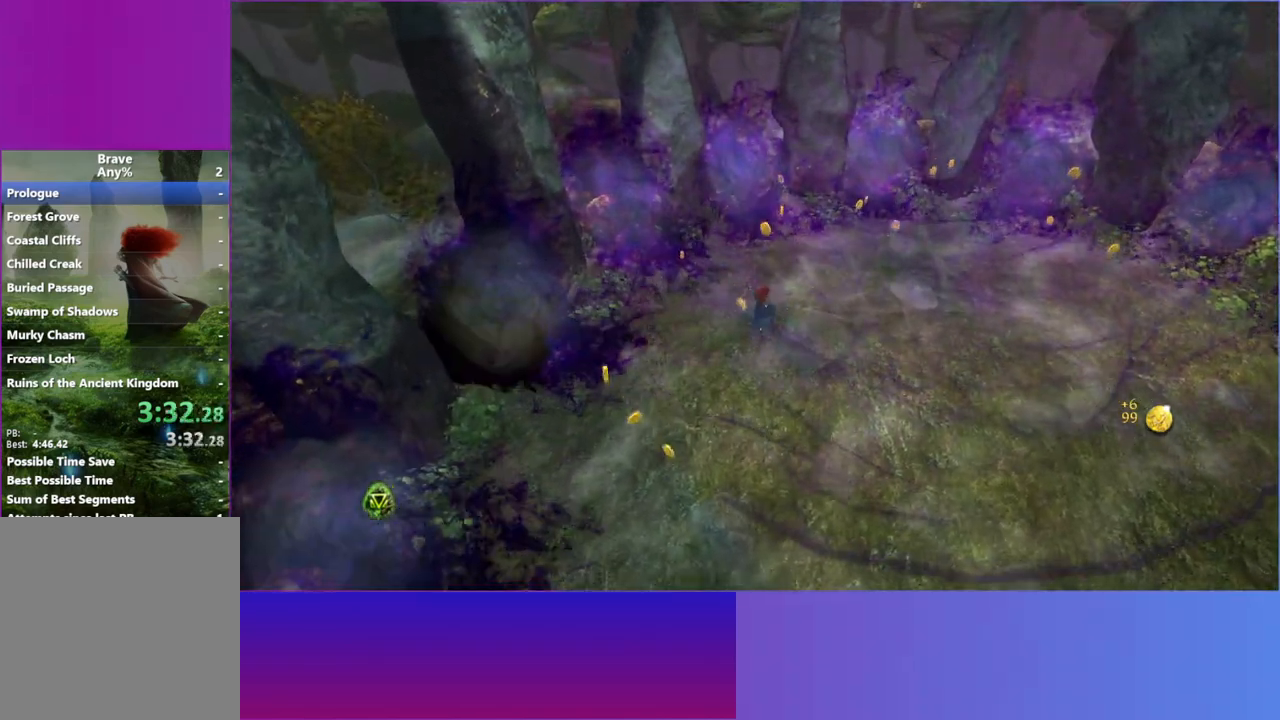
Gameplay with a controller (Xbox layout); each line is a JSON object with the inputs held at the frame after it. "button_events" lists button changes between this image and that frame as [ms after this image, input, new state], when the widget could be followed in between (sticks are given only as held states). Not read: L3 R3.
{"buttons": [], "left_stick": "right", "right_stick": "left", "button_events": []}
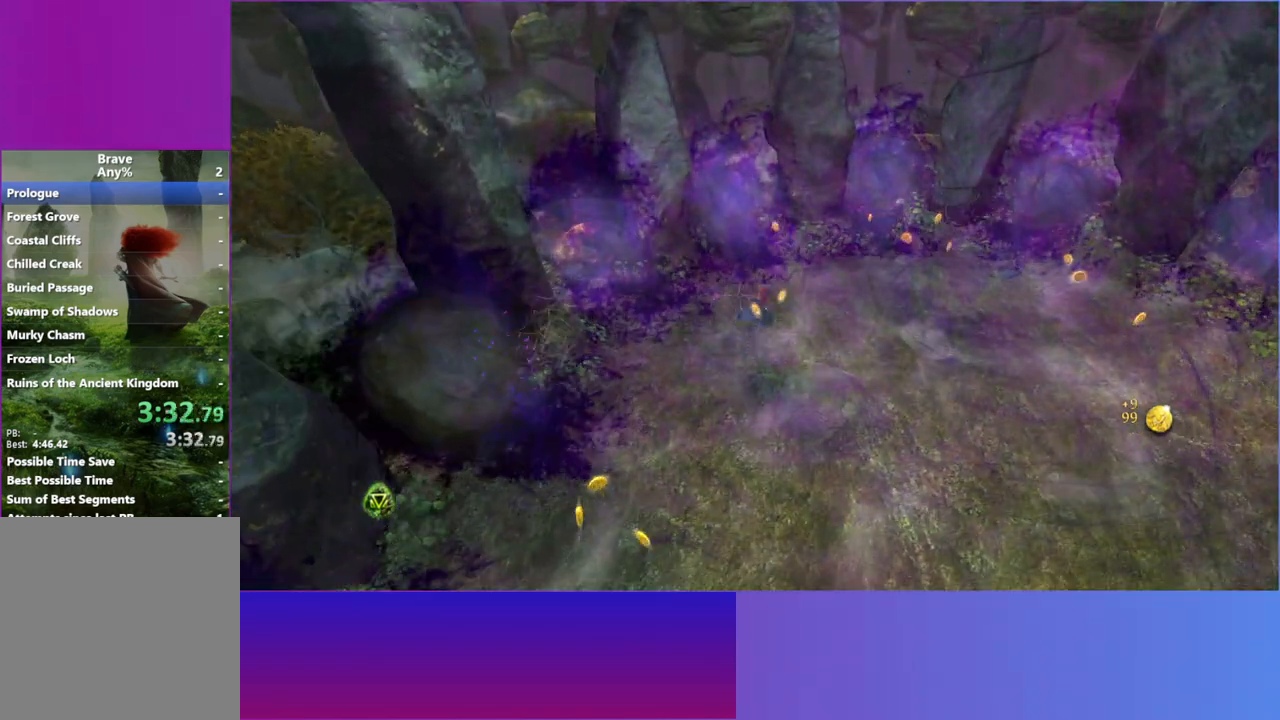
{"buttons": [], "left_stick": "right", "right_stick": "right", "button_events": []}
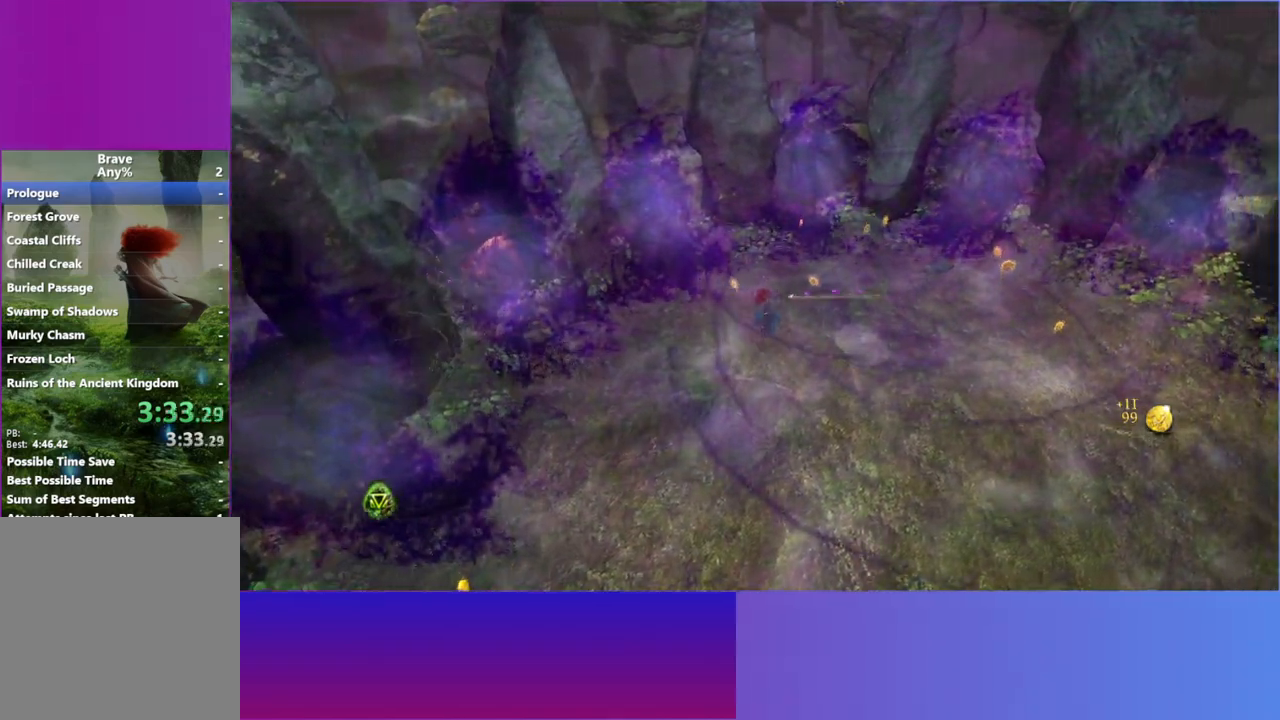
{"buttons": [], "left_stick": "right", "right_stick": "right", "button_events": []}
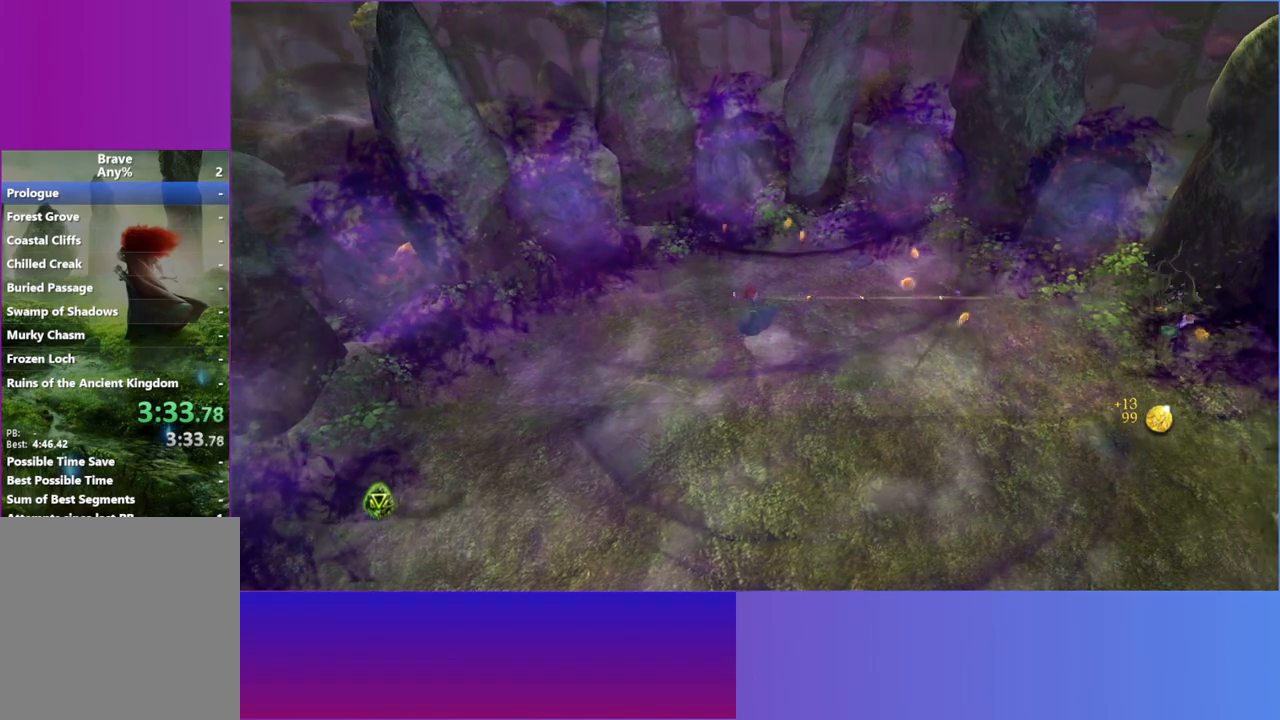
{"buttons": [], "left_stick": "right", "right_stick": "right", "button_events": []}
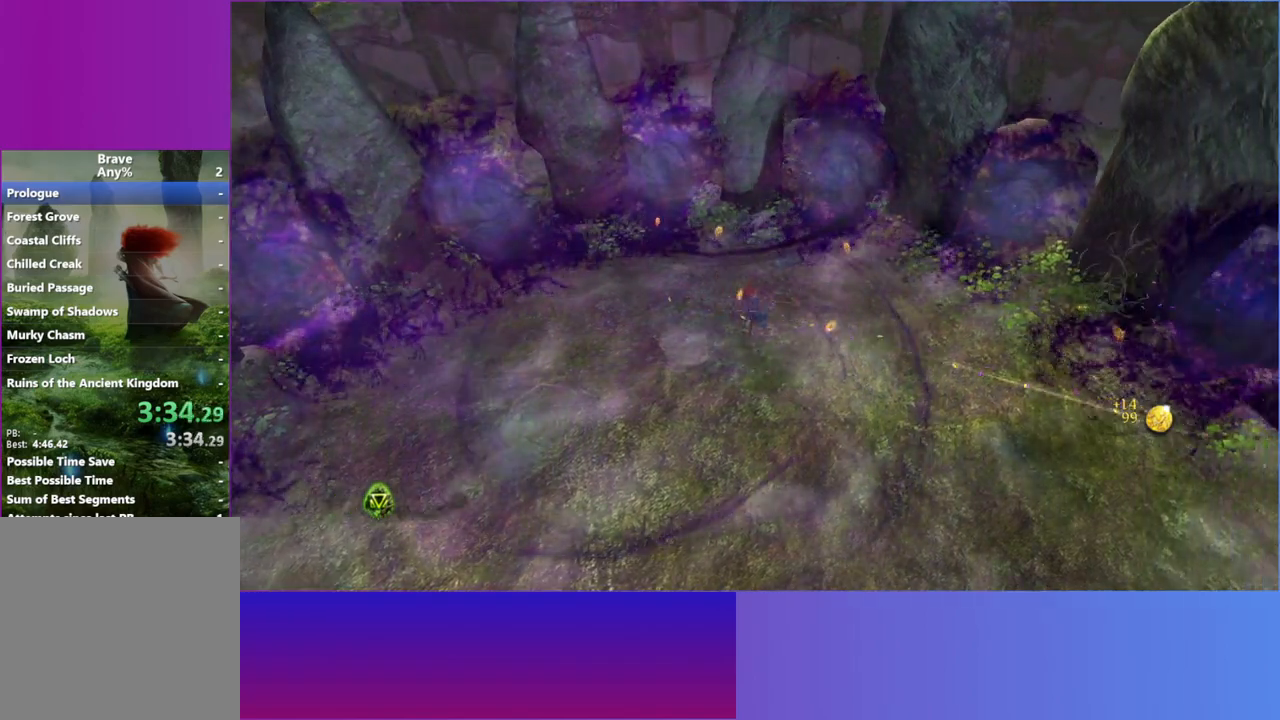
{"buttons": [], "left_stick": "right", "right_stick": "center", "button_events": []}
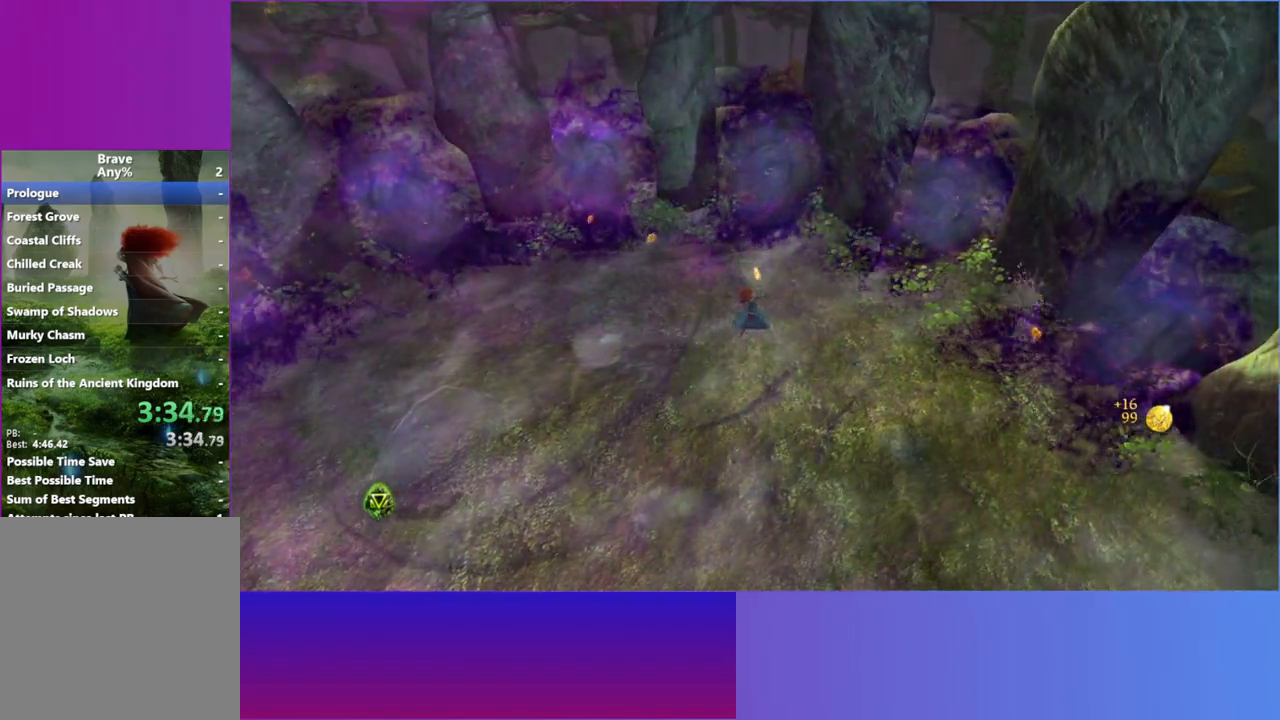
{"buttons": [], "left_stick": "right", "right_stick": "left", "button_events": []}
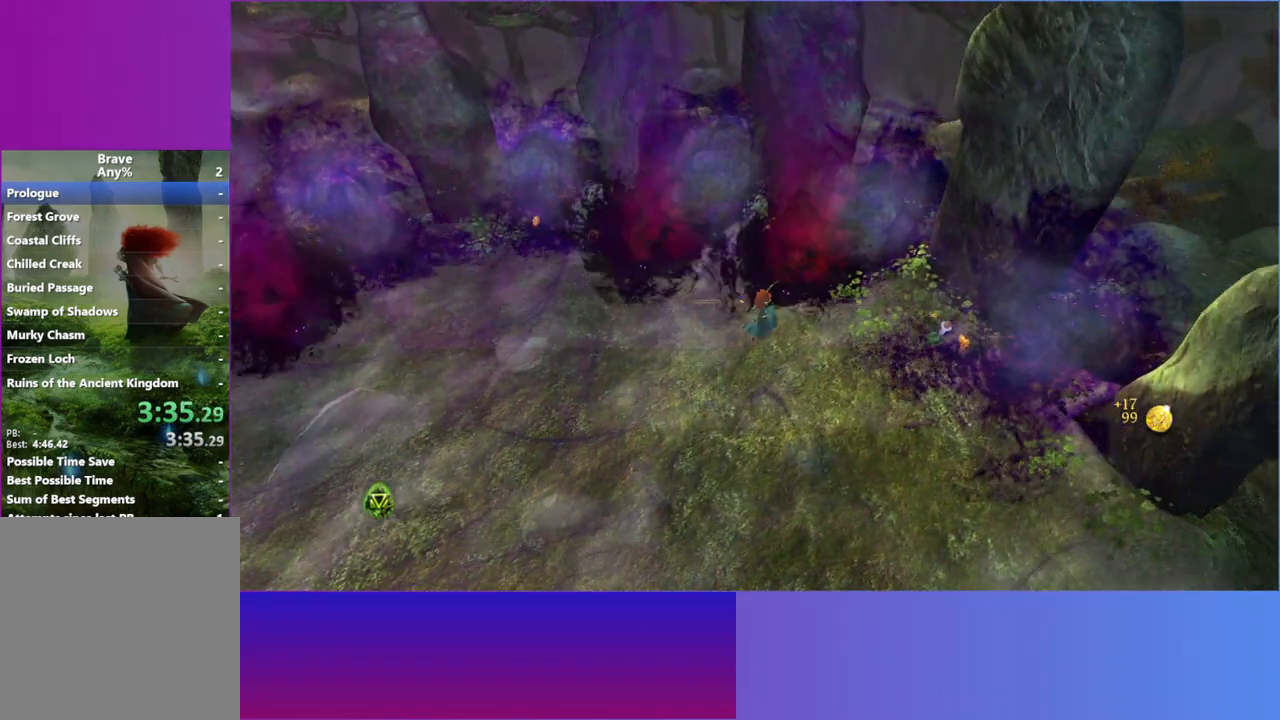
{"buttons": [], "left_stick": "right", "right_stick": "up"}
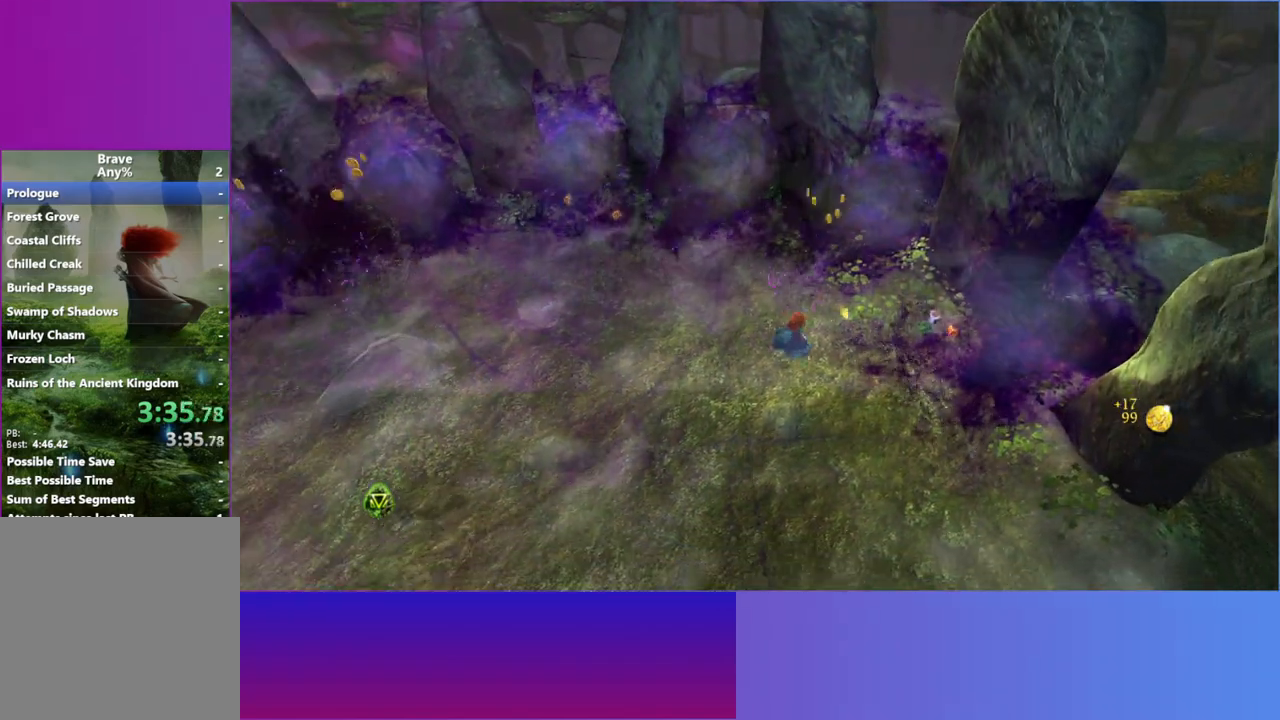
{"buttons": [], "left_stick": "up-left", "right_stick": "up-left", "button_events": []}
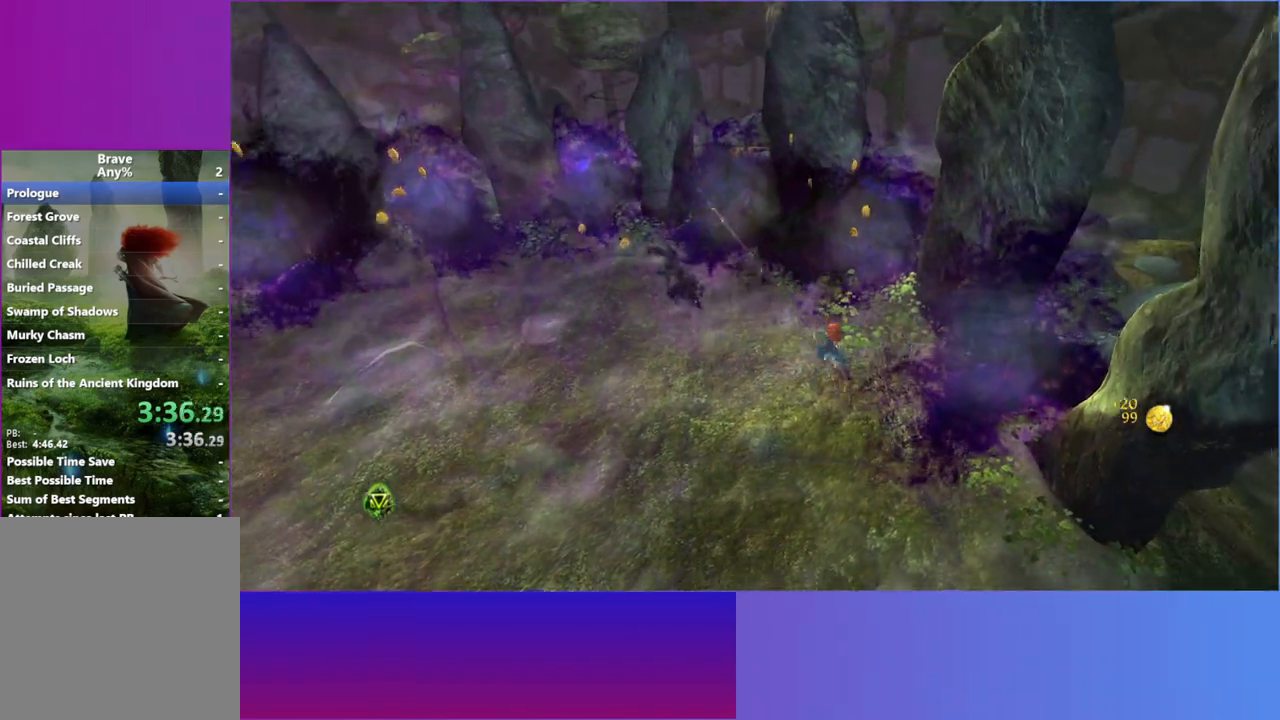
{"buttons": [], "left_stick": "up-left", "right_stick": "left", "button_events": []}
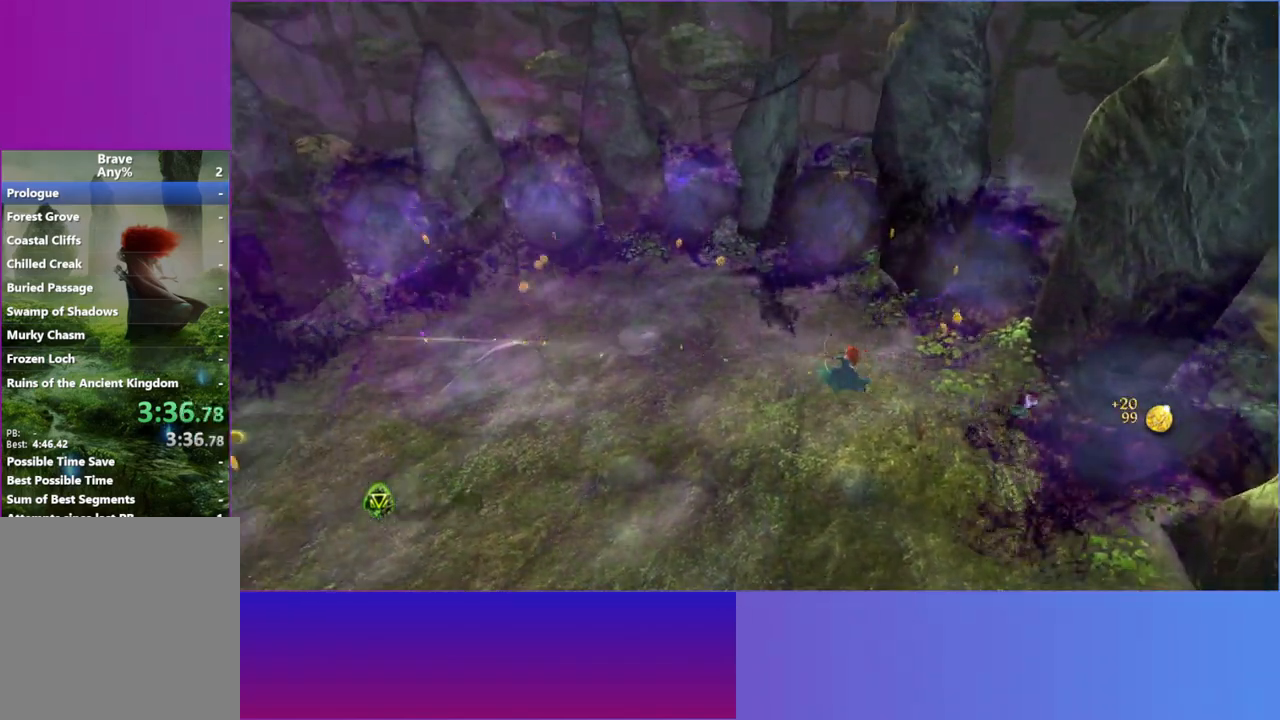
{"buttons": [], "left_stick": "up-left", "right_stick": "up-left", "button_events": []}
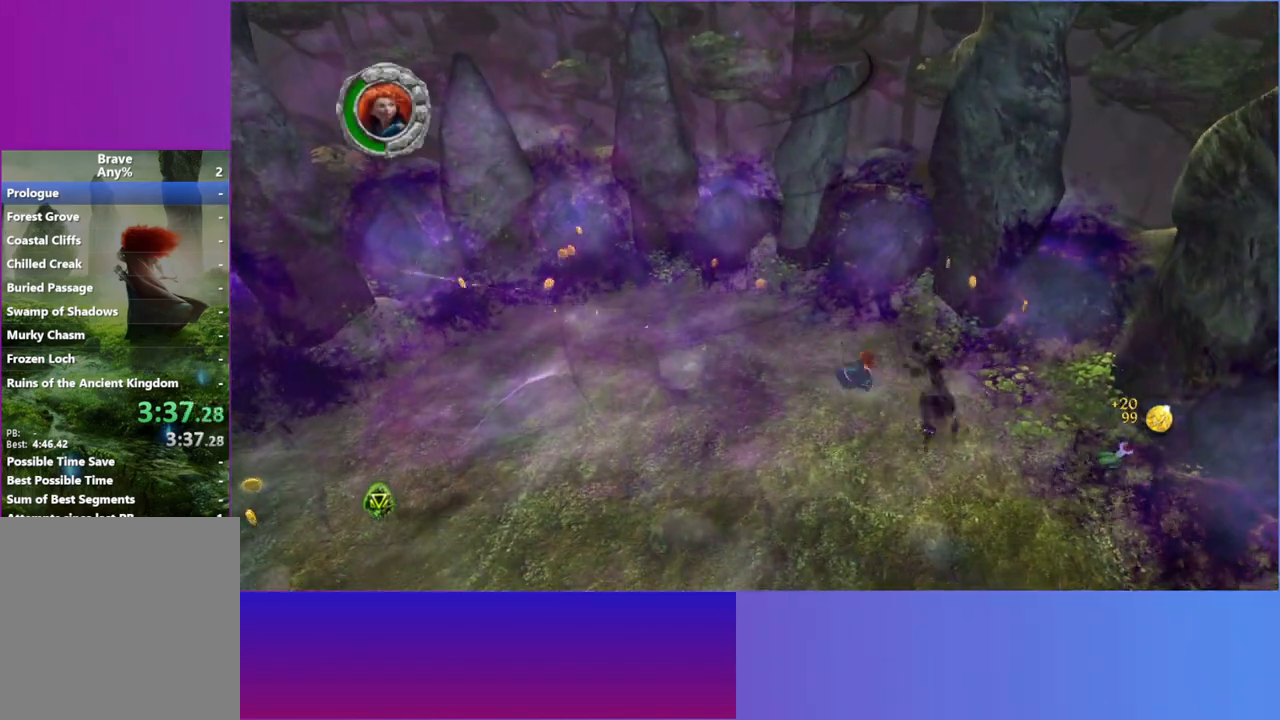
{"buttons": [], "left_stick": "left", "right_stick": "down-right", "button_events": []}
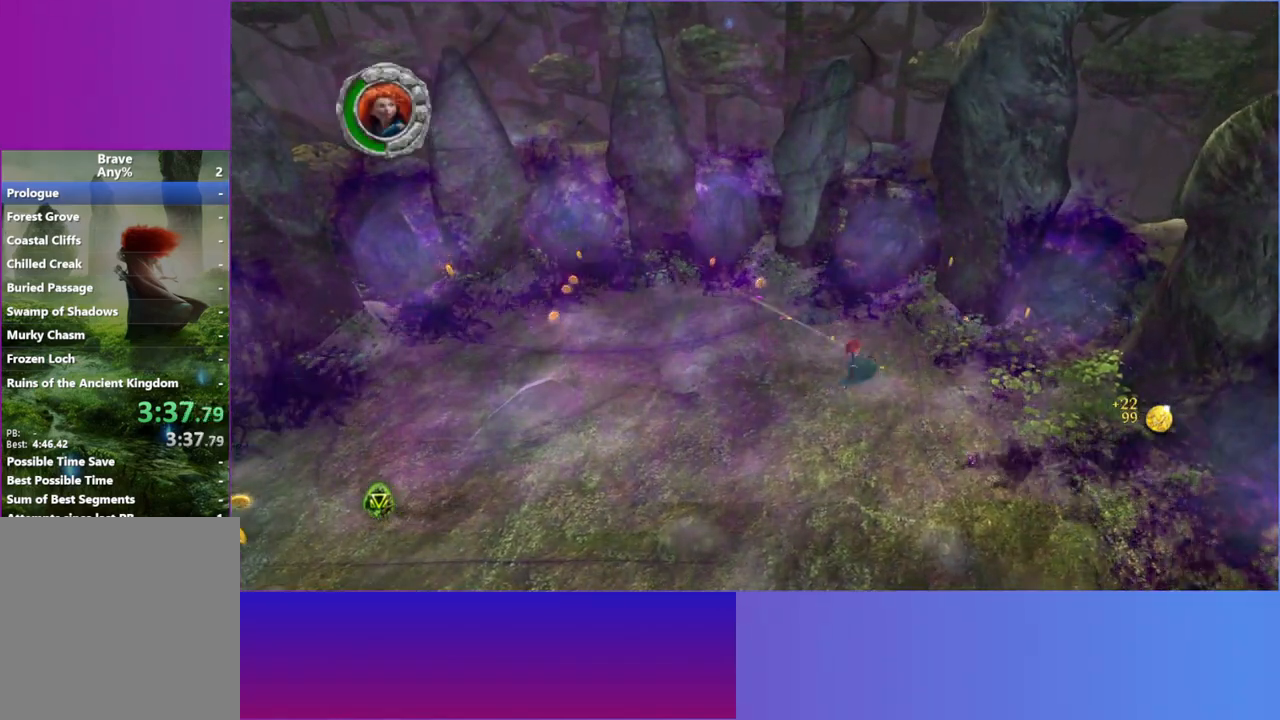
{"buttons": [], "left_stick": "up-left", "right_stick": "down-right"}
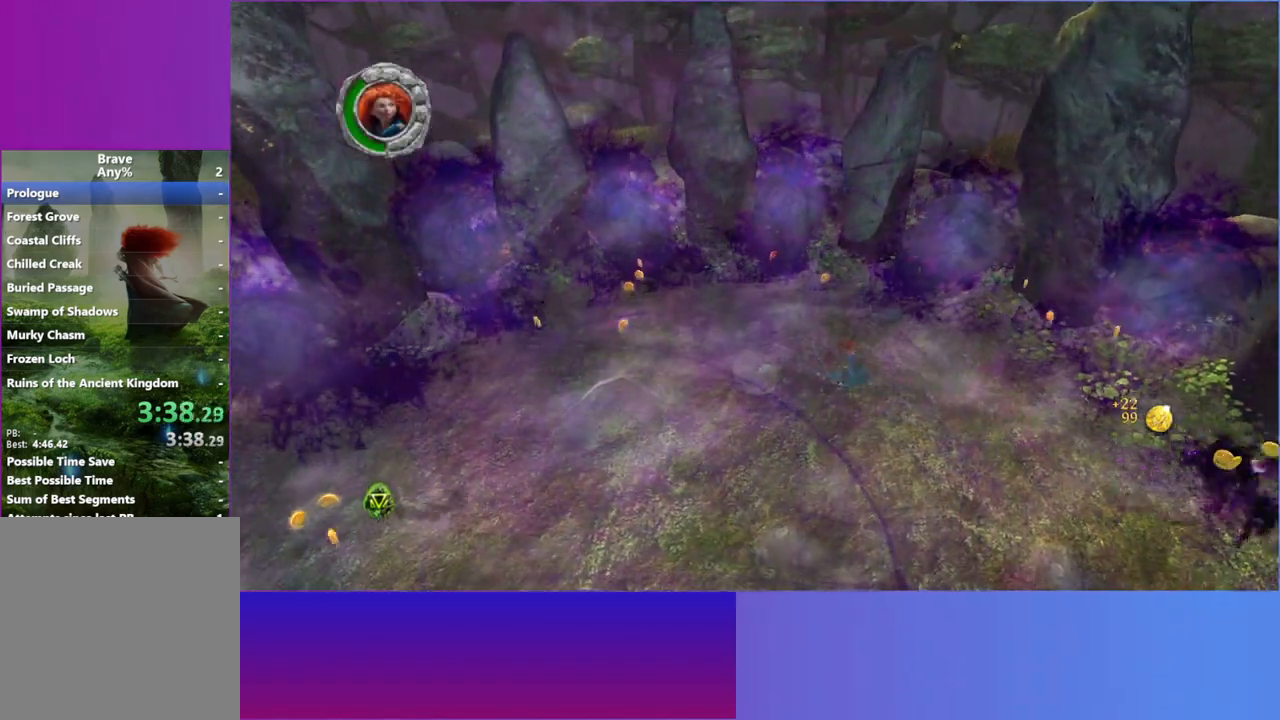
{"buttons": [], "left_stick": "up-left", "right_stick": "down-right", "button_events": []}
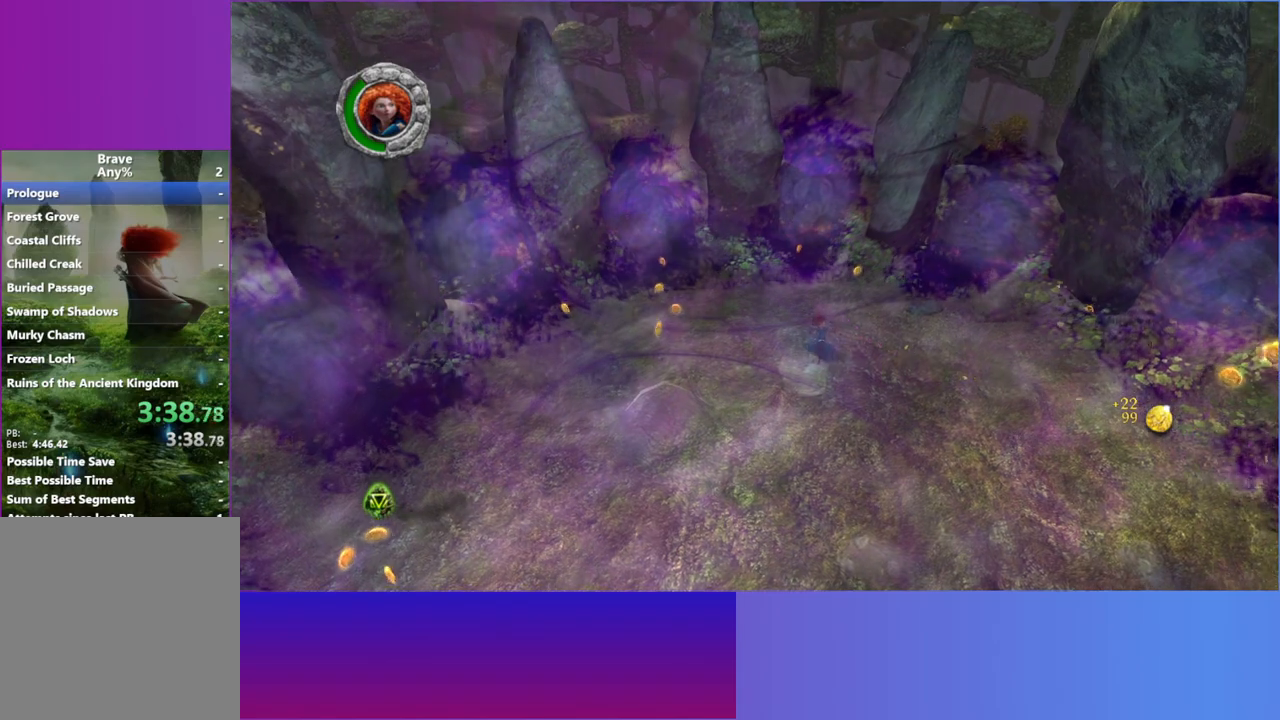
{"buttons": [], "left_stick": "left", "right_stick": "down-right", "button_events": []}